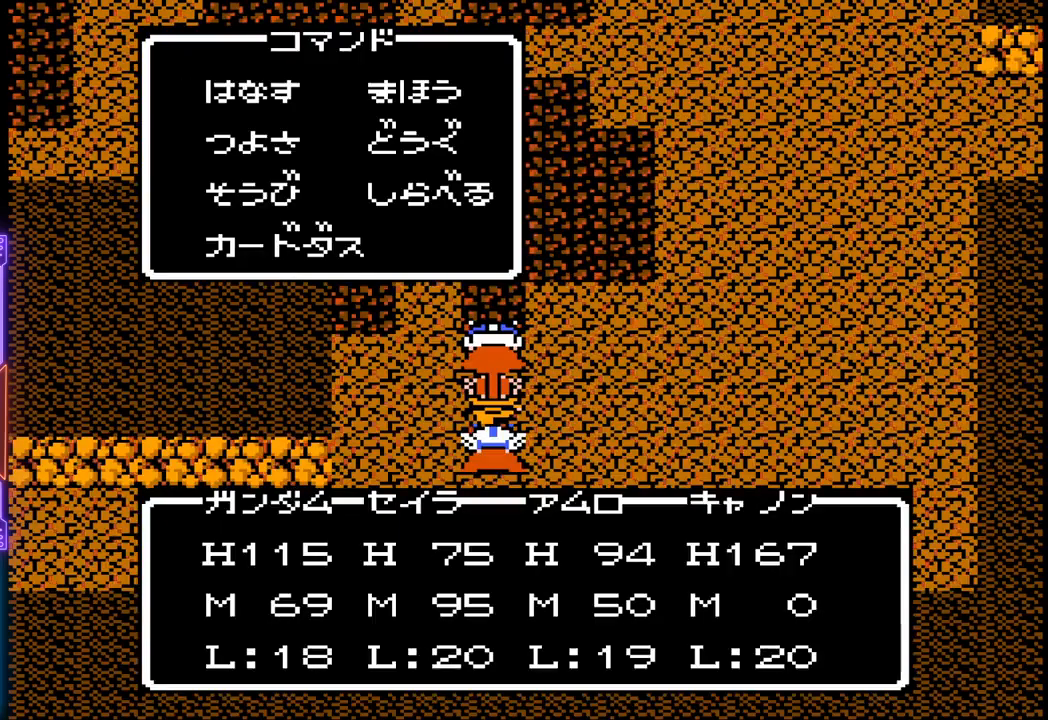
Gameplay with a controller (PlayStation layout); each line is a JSON object with the inputs held at the frame after it. "events" lists button and stick changes between this image and that frame as [ms after this image, input, new state], when the widget could be followed in between. Not read: L3 R3 left_stick right_stick.
{"buttons": ["CROSS"], "events": [[500, "CROSS", "down"]]}
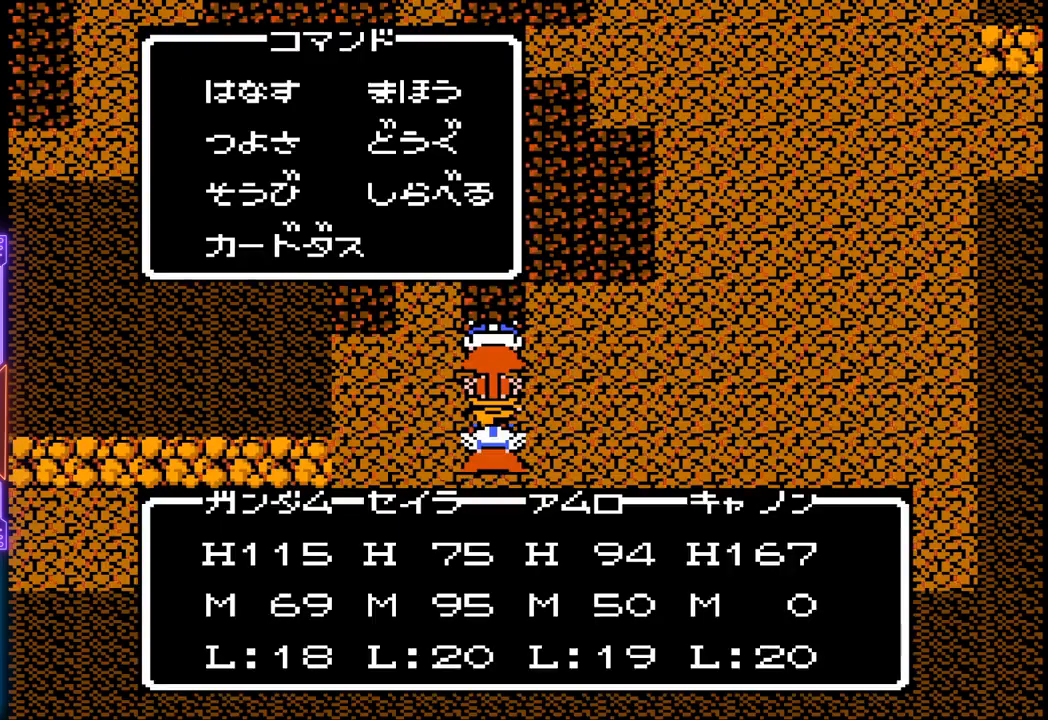
{"buttons": [], "events": [[250, "CROSS", "up"]]}
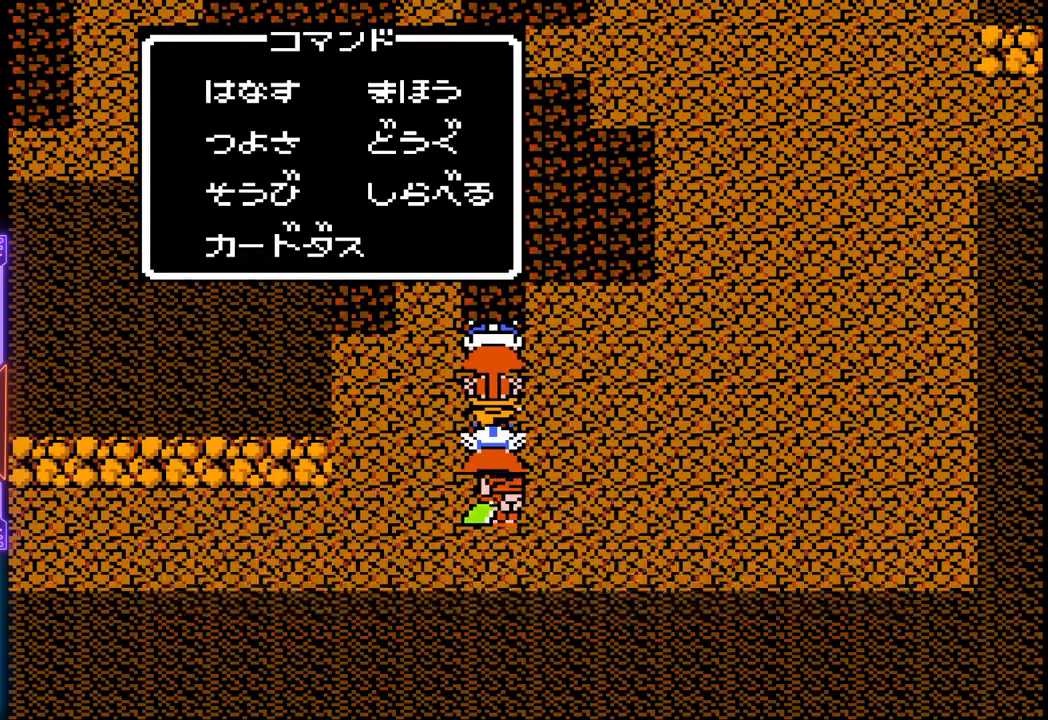
{"buttons": [], "events": []}
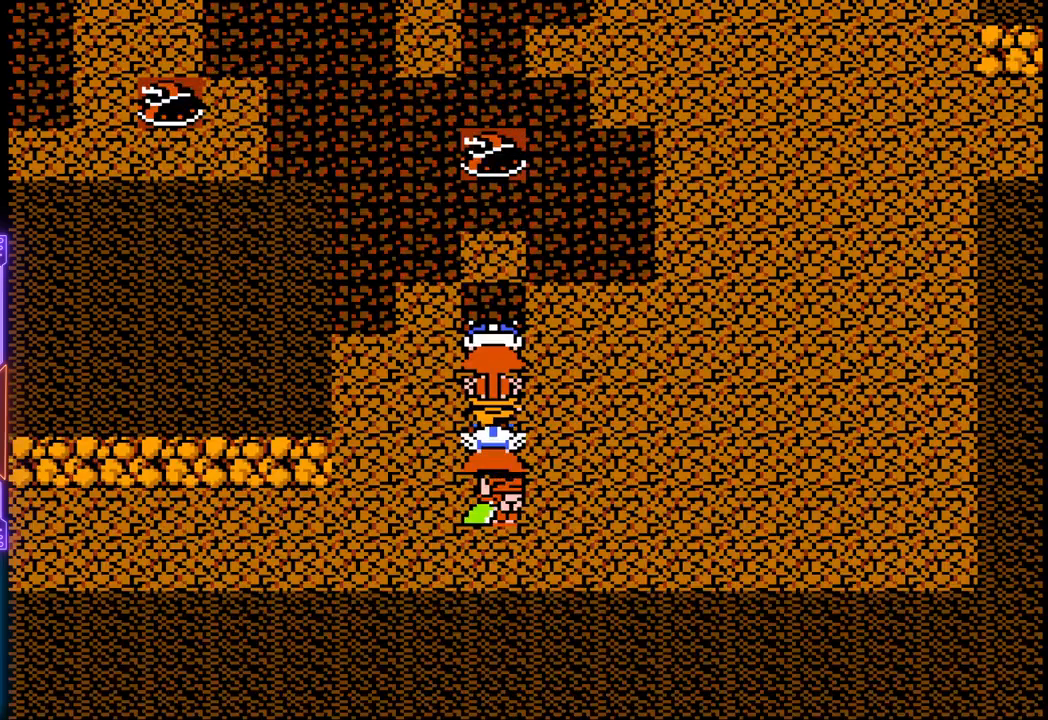
{"buttons": [], "events": []}
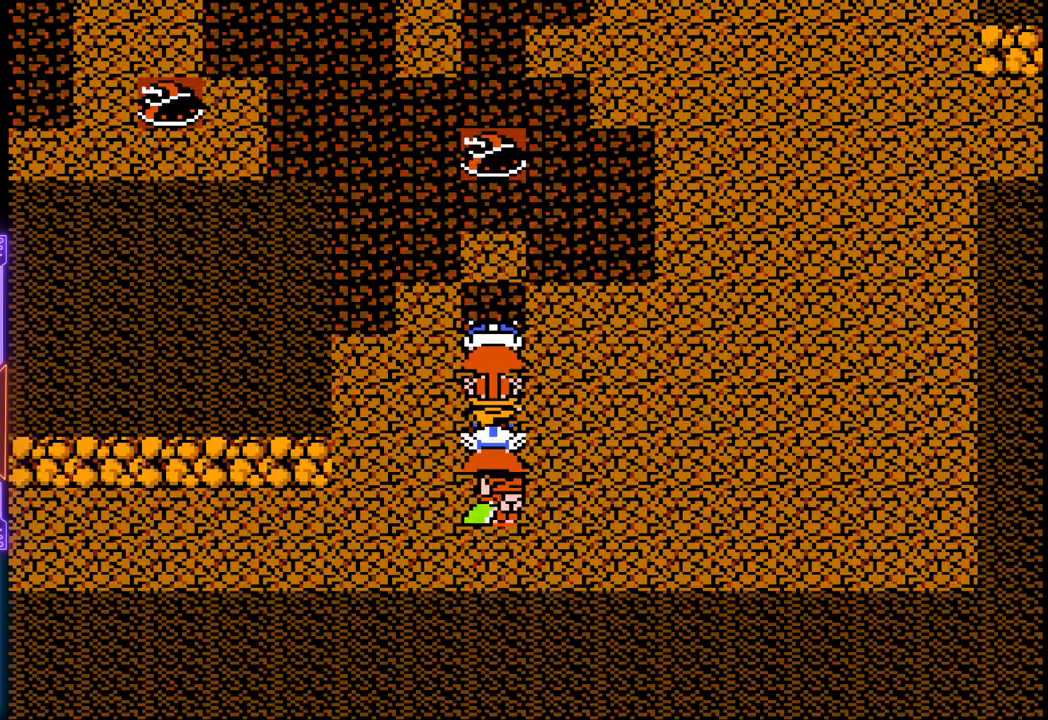
{"buttons": [], "events": []}
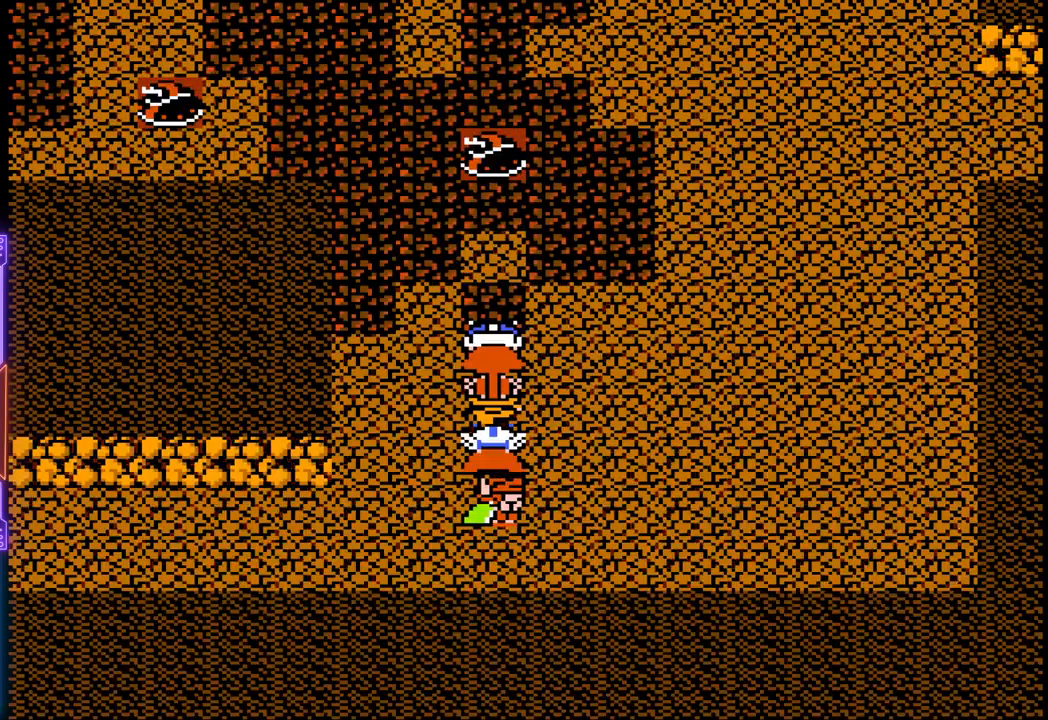
{"buttons": [], "events": []}
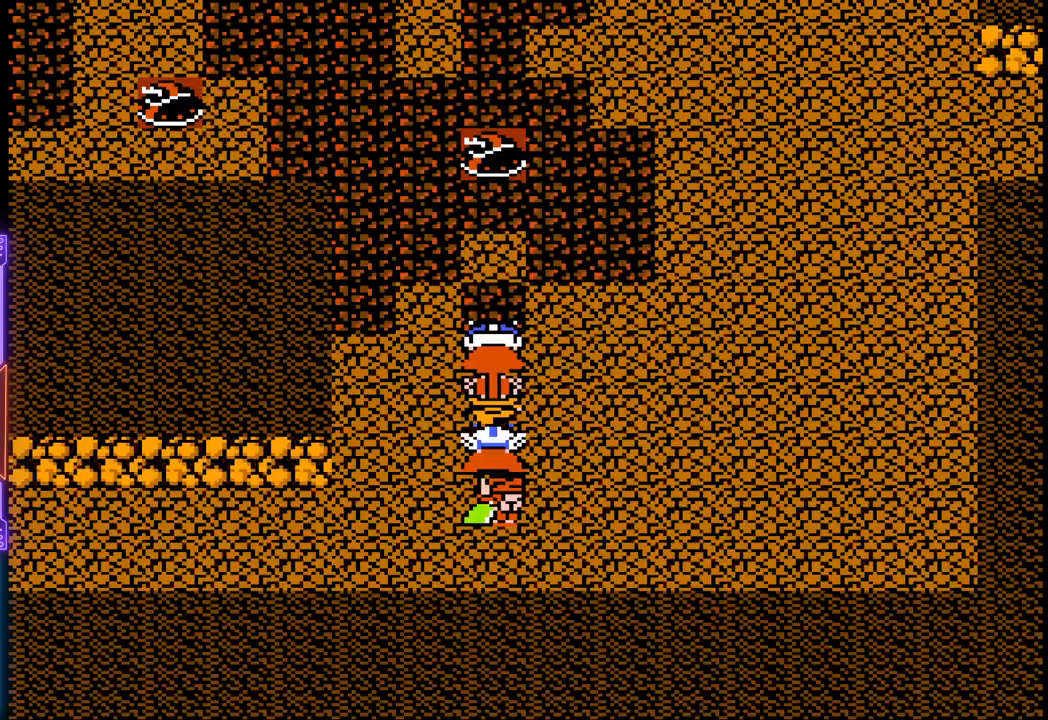
{"buttons": [], "events": []}
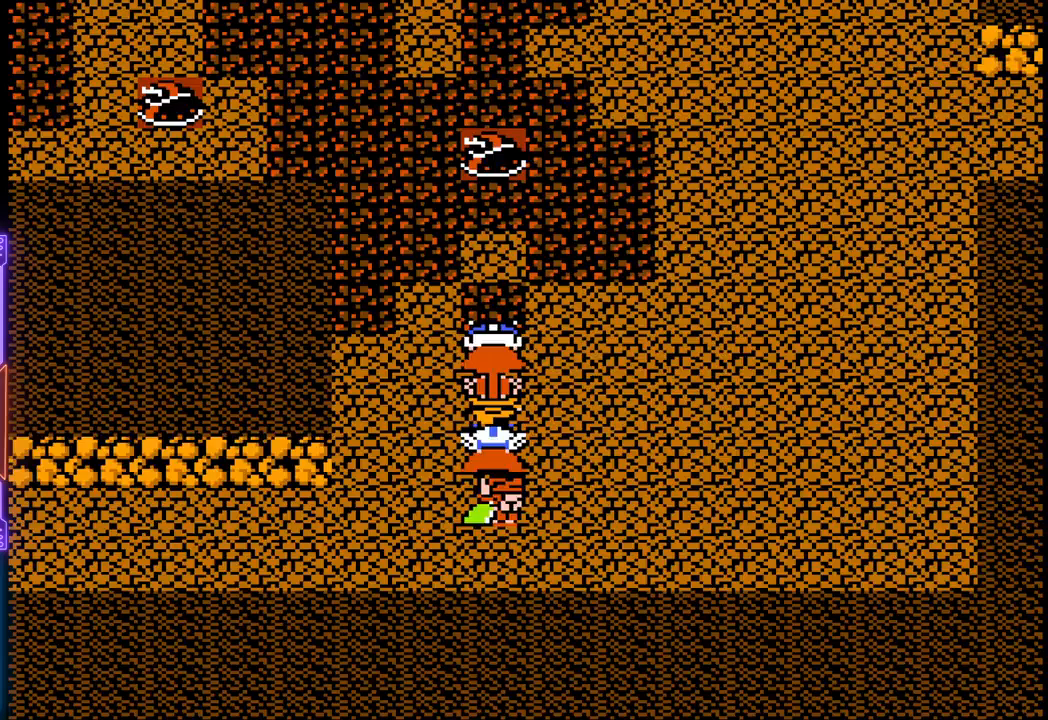
{"buttons": ["DPAD_UP"], "events": [[133, "DPAD_UP", "down"]]}
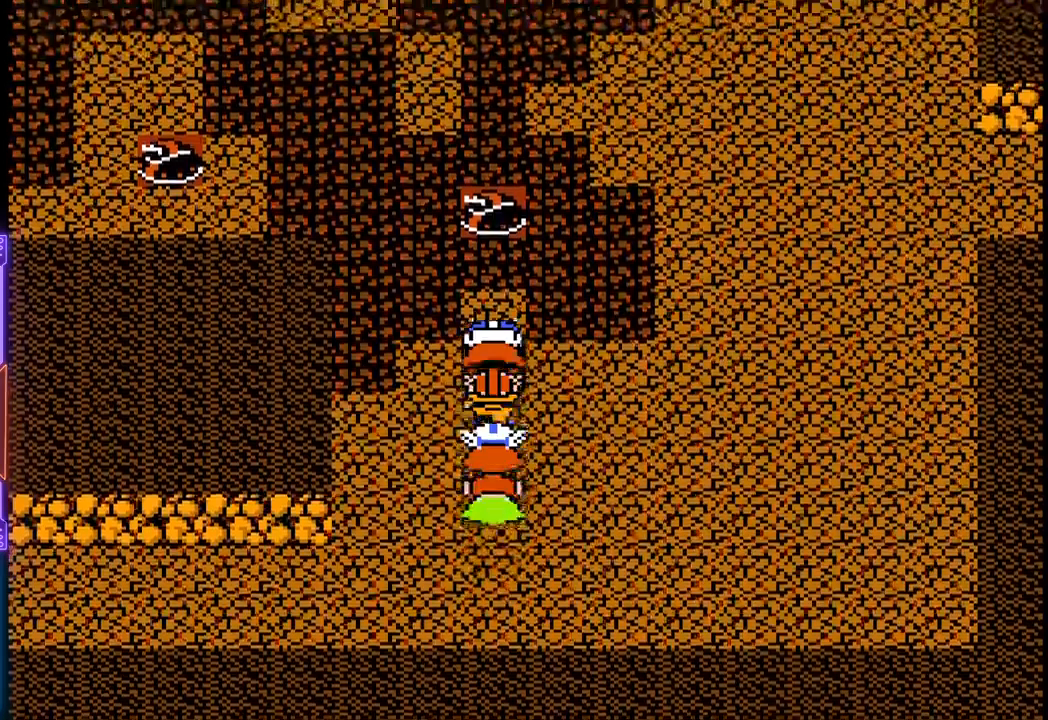
{"buttons": ["DPAD_UP"], "events": []}
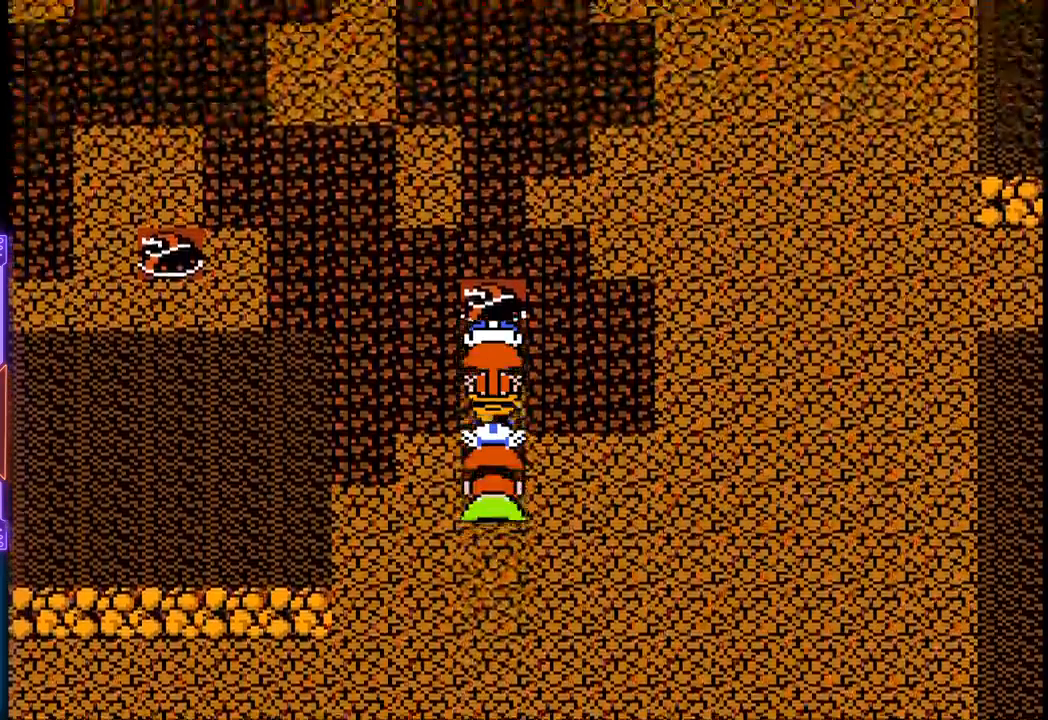
{"buttons": [], "events": [[167, "DPAD_UP", "up"]]}
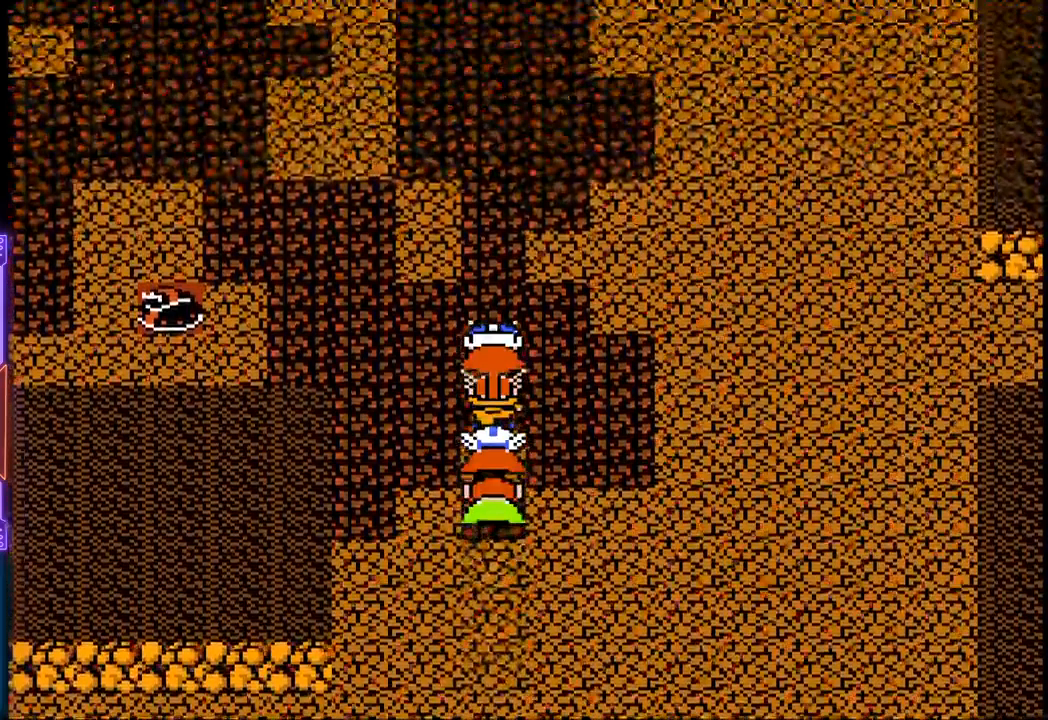
{"buttons": [], "events": [[100, "CIRCLE", "down"], [317, "CIRCLE", "up"]]}
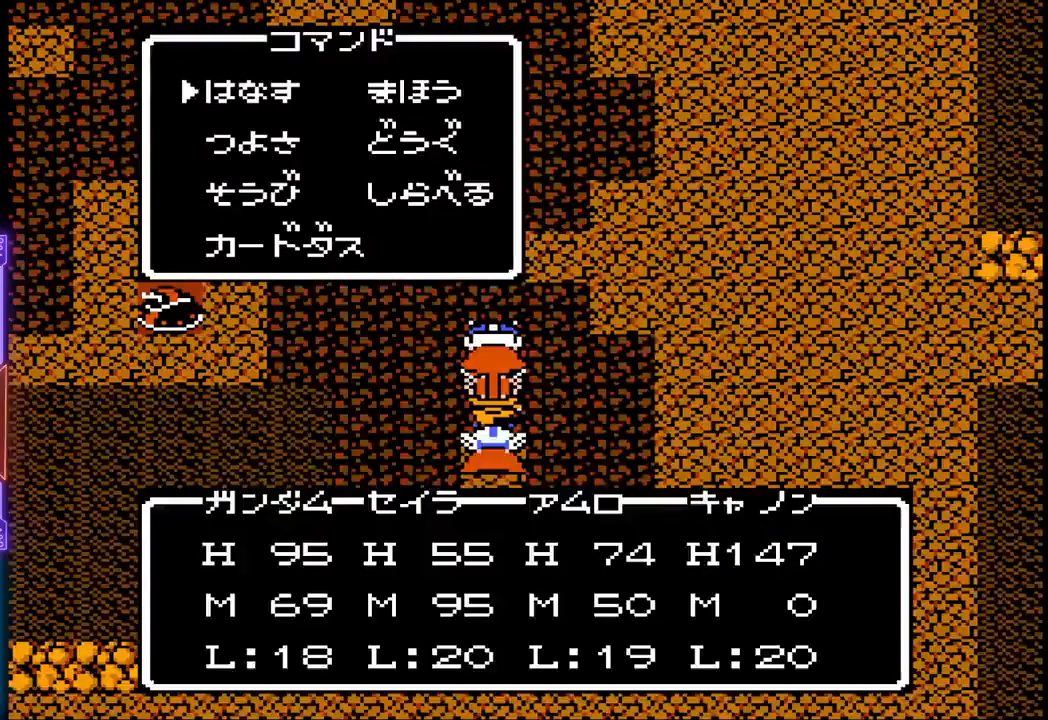
{"buttons": ["DPAD_DOWN"], "events": [[267, "DPAD_RIGHT", "down"], [367, "DPAD_RIGHT", "up"], [467, "DPAD_DOWN", "down"]]}
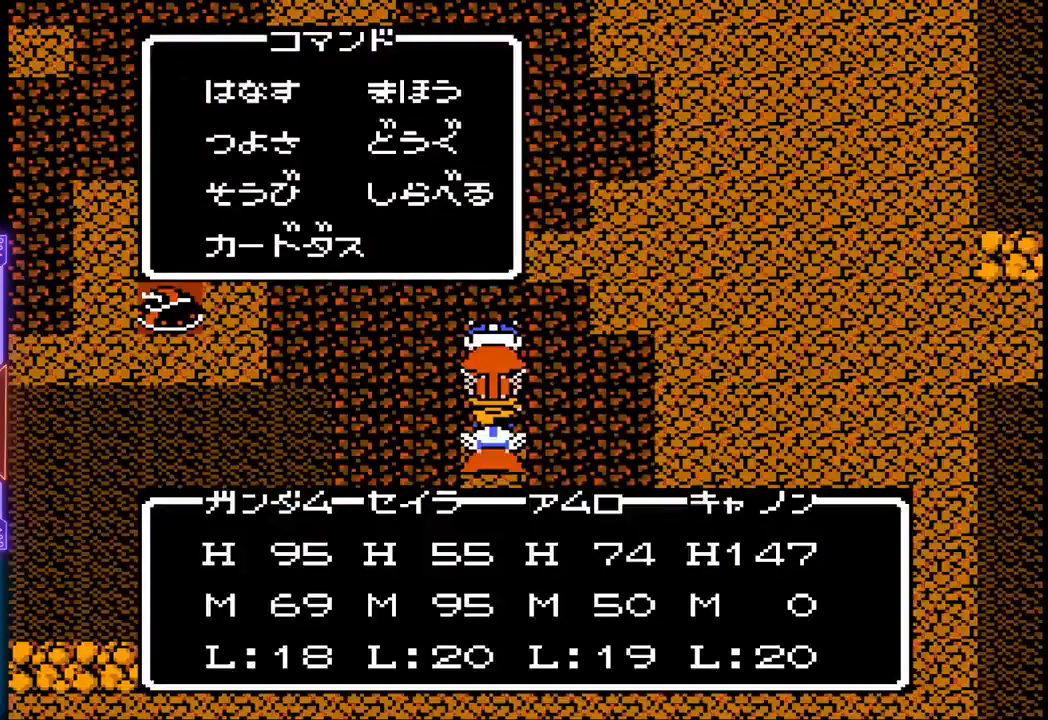
{"buttons": ["CIRCLE"], "events": [[83, "DPAD_DOWN", "up"], [150, "DPAD_DOWN", "down"], [267, "DPAD_DOWN", "up"], [367, "CIRCLE", "down"]]}
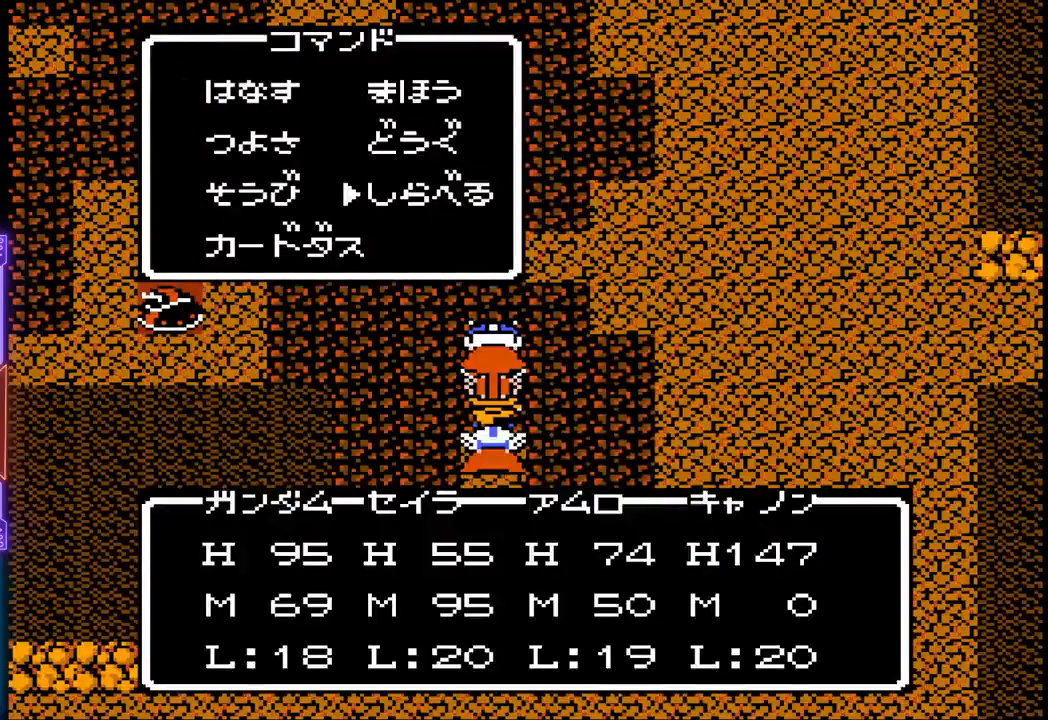
{"buttons": [], "events": [[83, "CIRCLE", "up"]]}
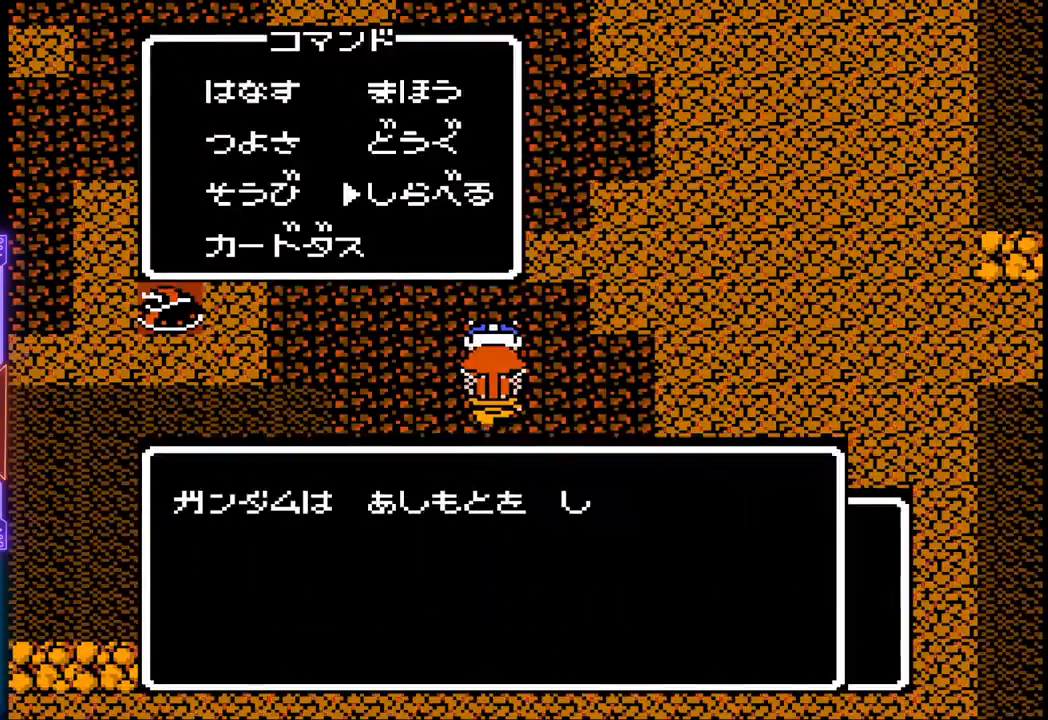
{"buttons": ["CIRCLE"], "events": [[400, "CIRCLE", "down"]]}
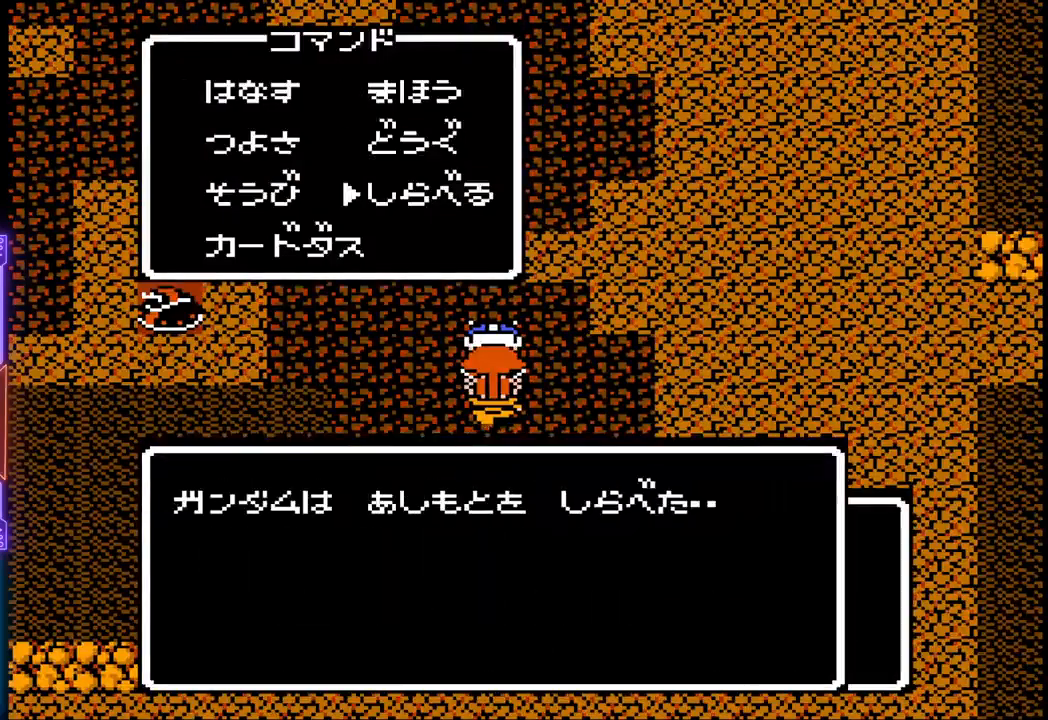
{"buttons": []}
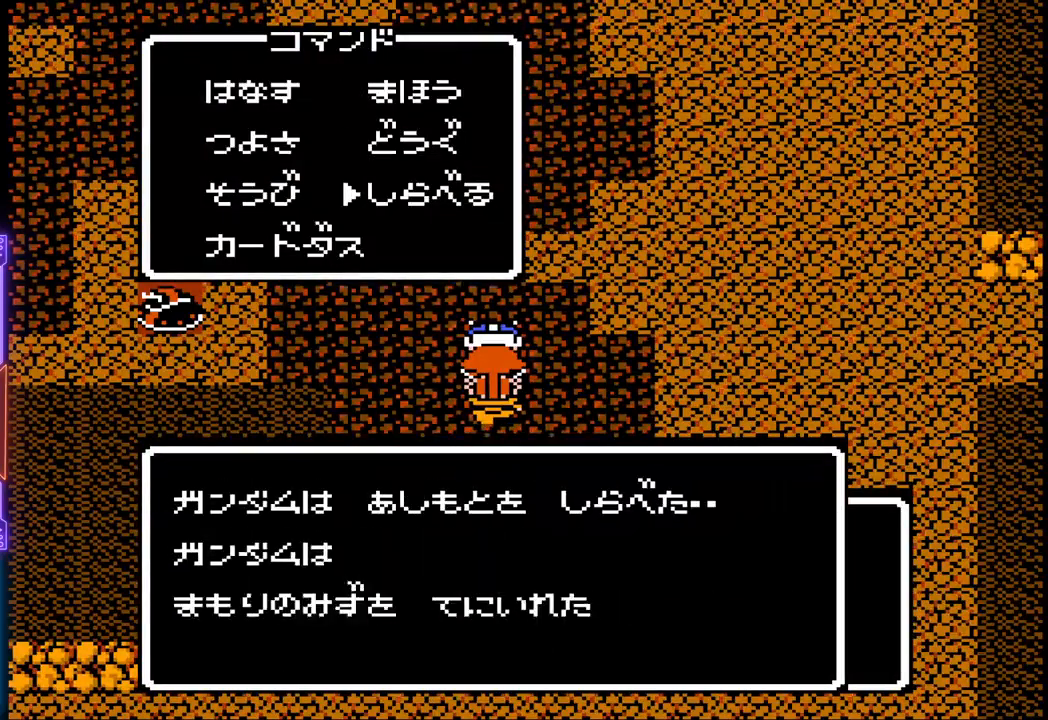
{"buttons": [], "events": []}
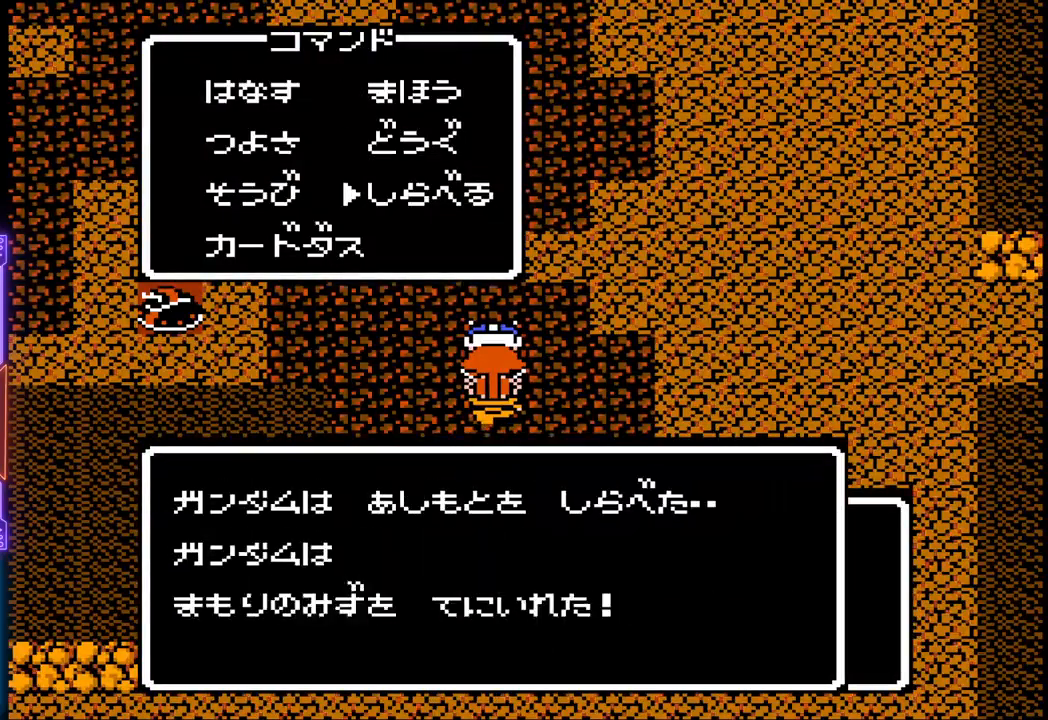
{"buttons": ["CIRCLE"], "events": [[467, "CIRCLE", "down"]]}
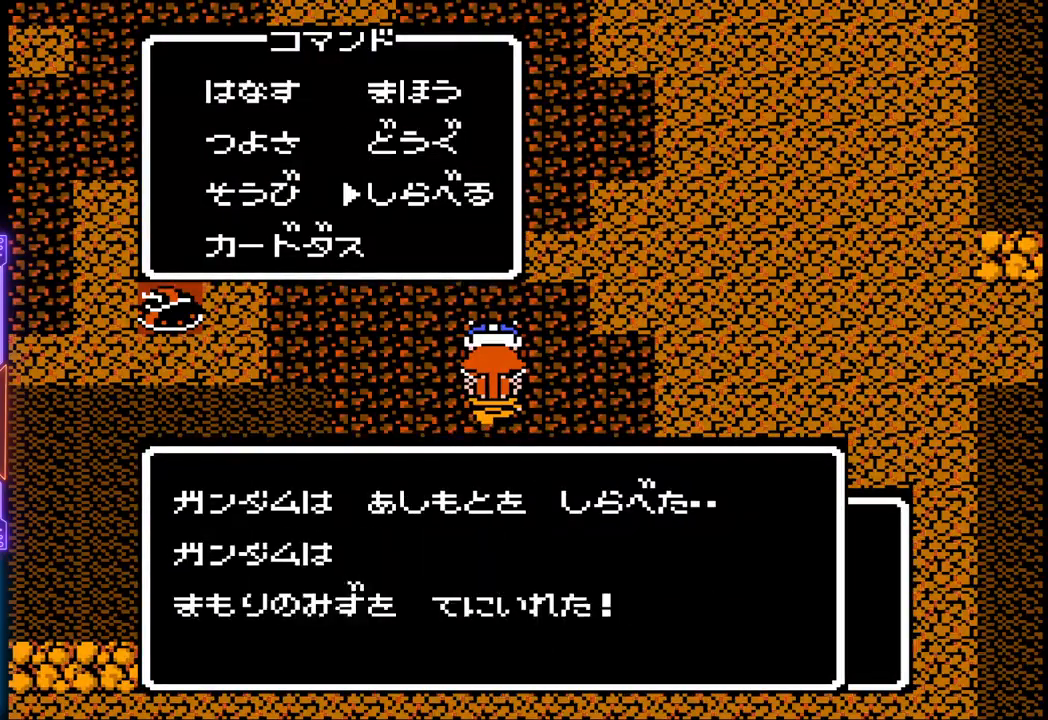
{"buttons": [], "events": [[217, "CIRCLE", "up"]]}
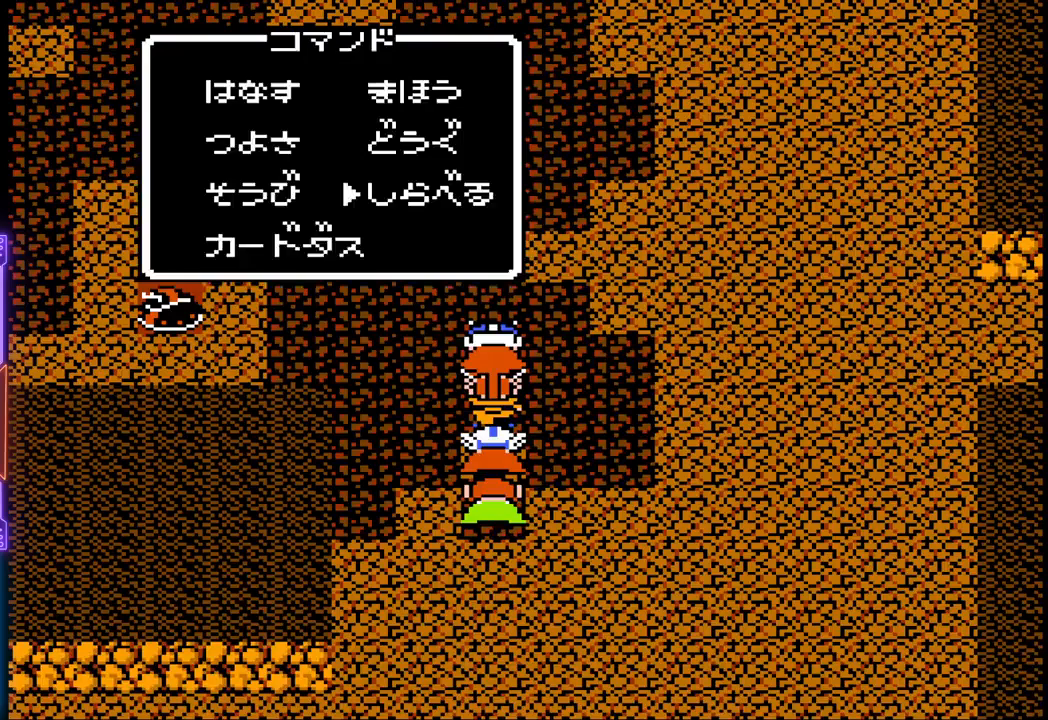
{"buttons": [], "events": []}
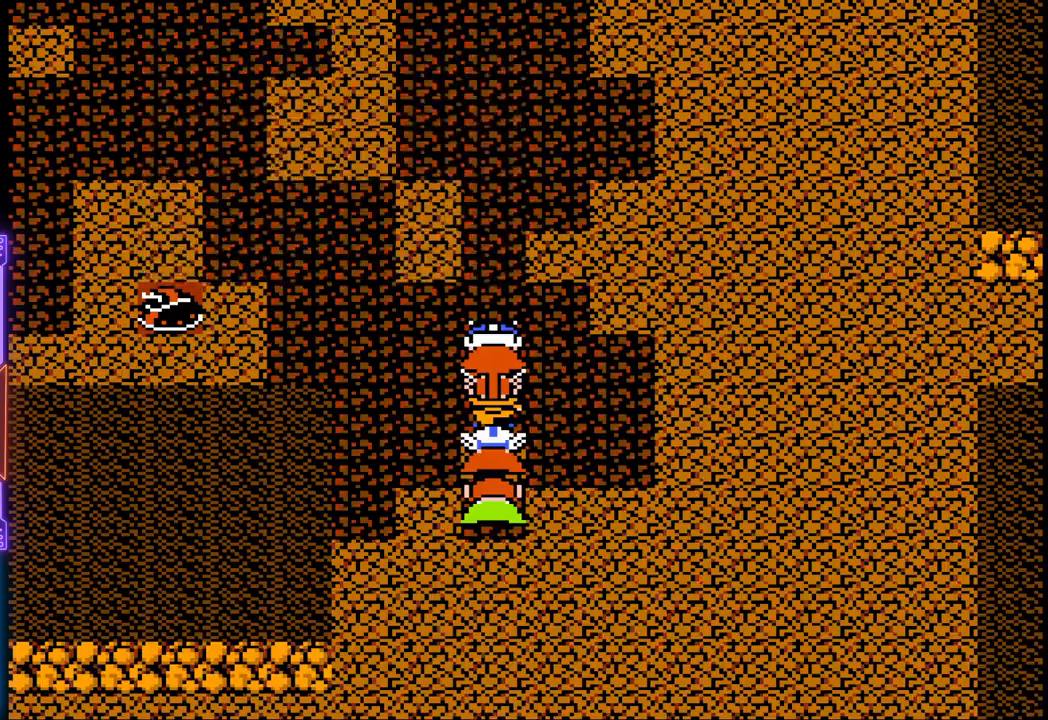
{"buttons": [], "events": [[250, "CIRCLE", "down"], [400, "CIRCLE", "up"]]}
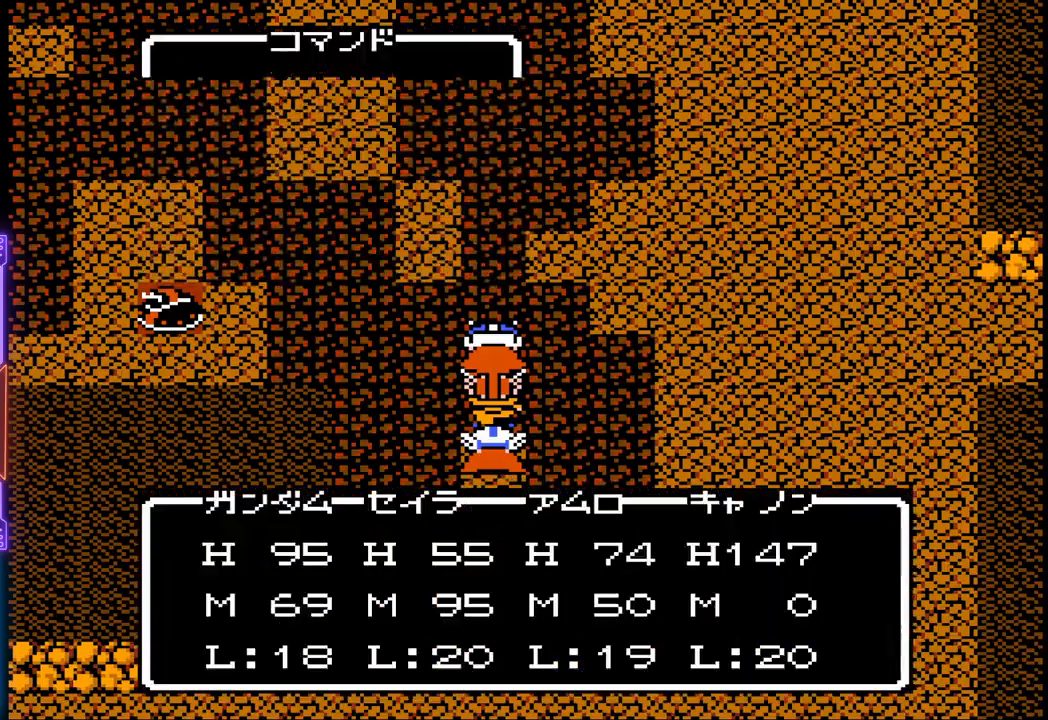
{"buttons": [], "events": []}
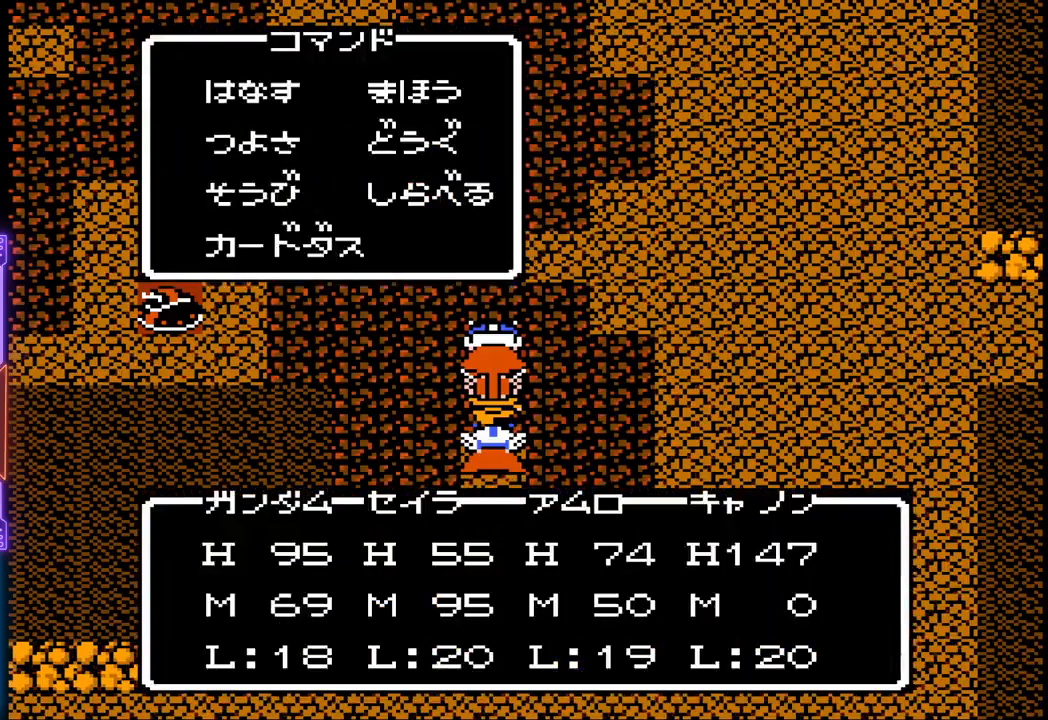
{"buttons": [], "events": []}
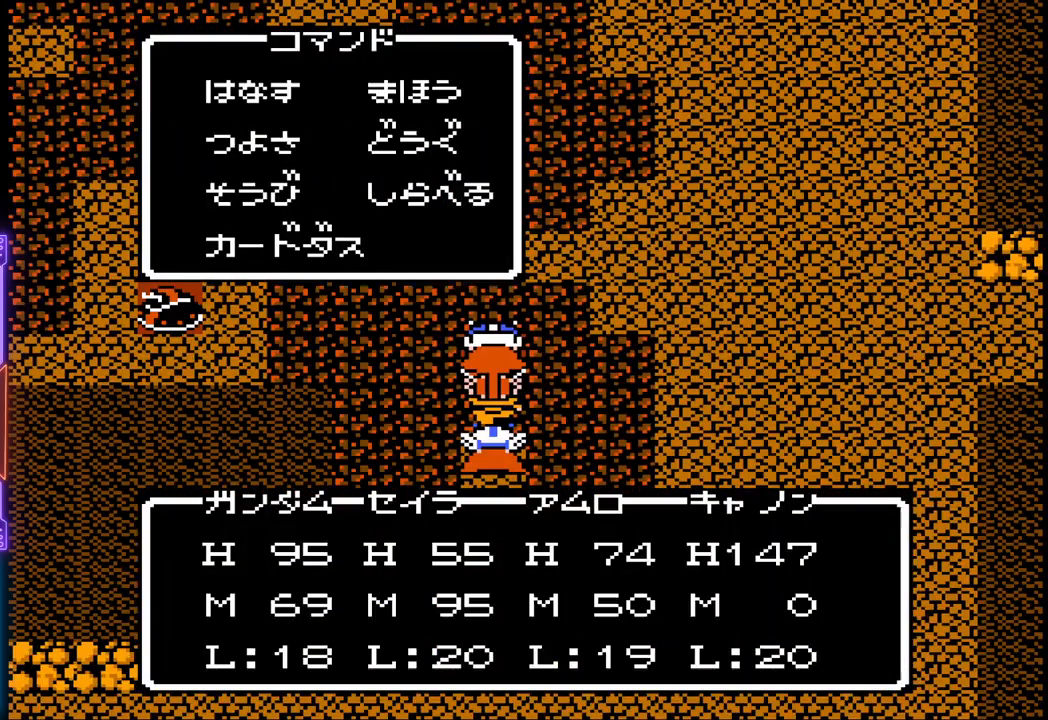
{"buttons": [], "events": [[267, "DPAD_RIGHT", "down"], [417, "DPAD_RIGHT", "up"]]}
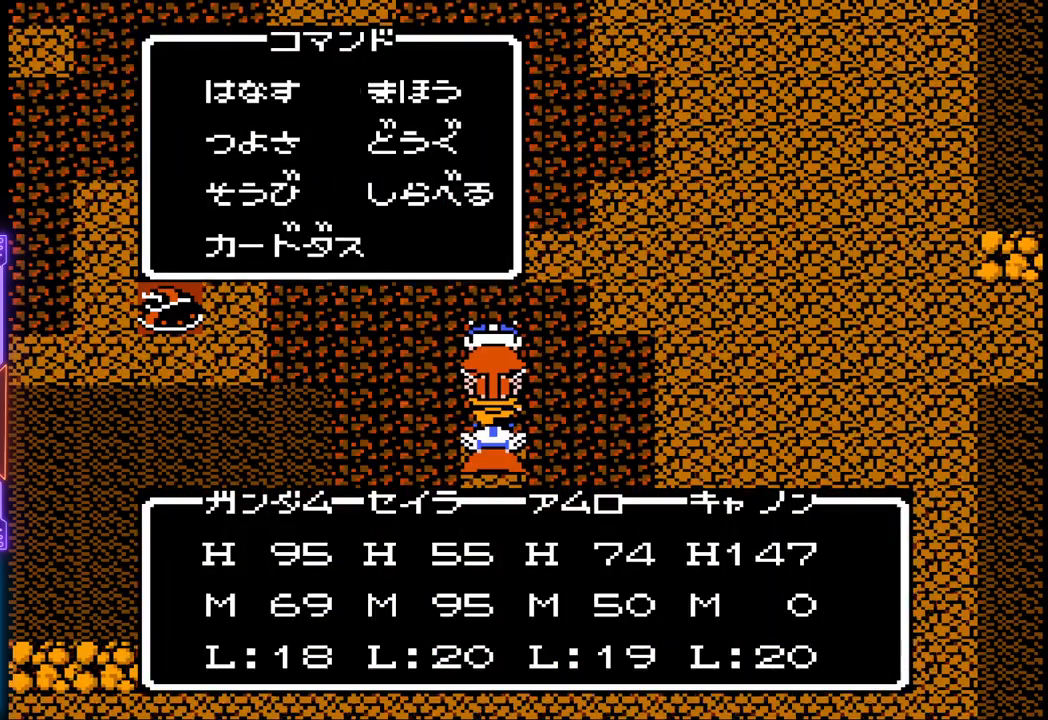
{"buttons": [], "events": [[67, "CIRCLE", "down"], [417, "CIRCLE", "up"]]}
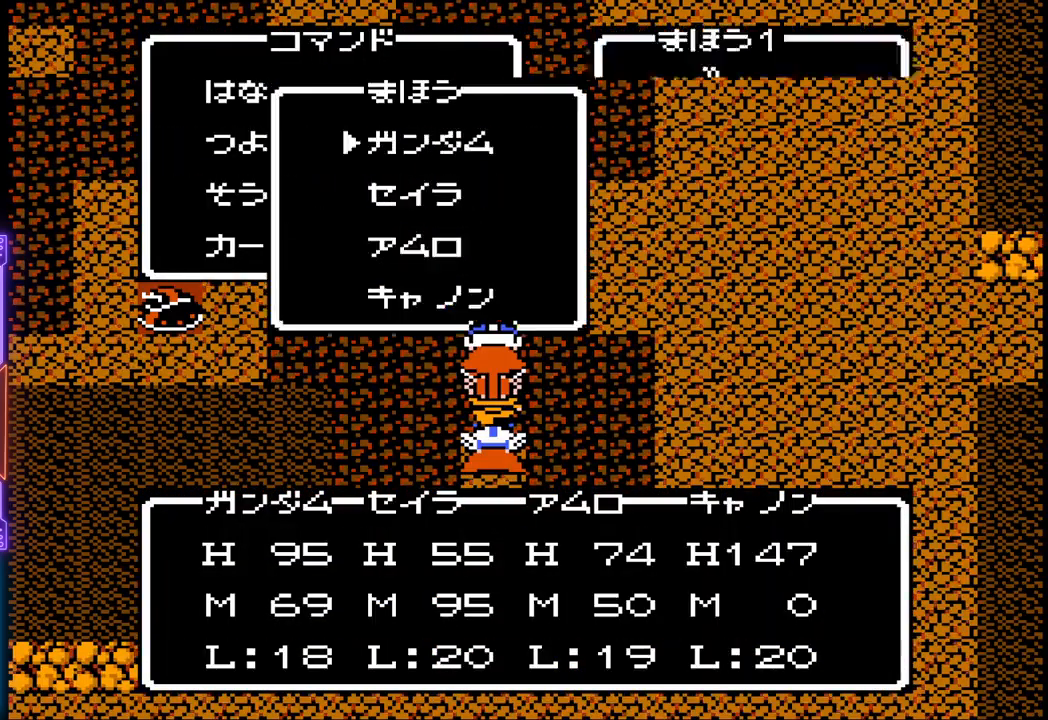
{"buttons": [], "events": [[117, "CROSS", "down"], [283, "CROSS", "up"]]}
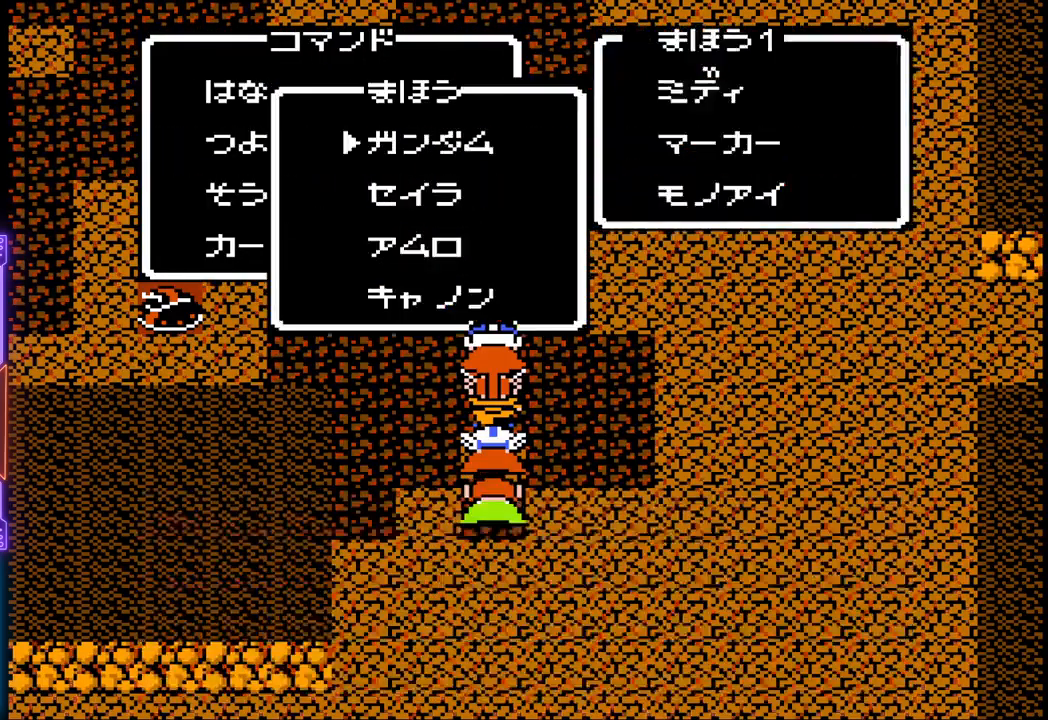
{"buttons": [], "events": []}
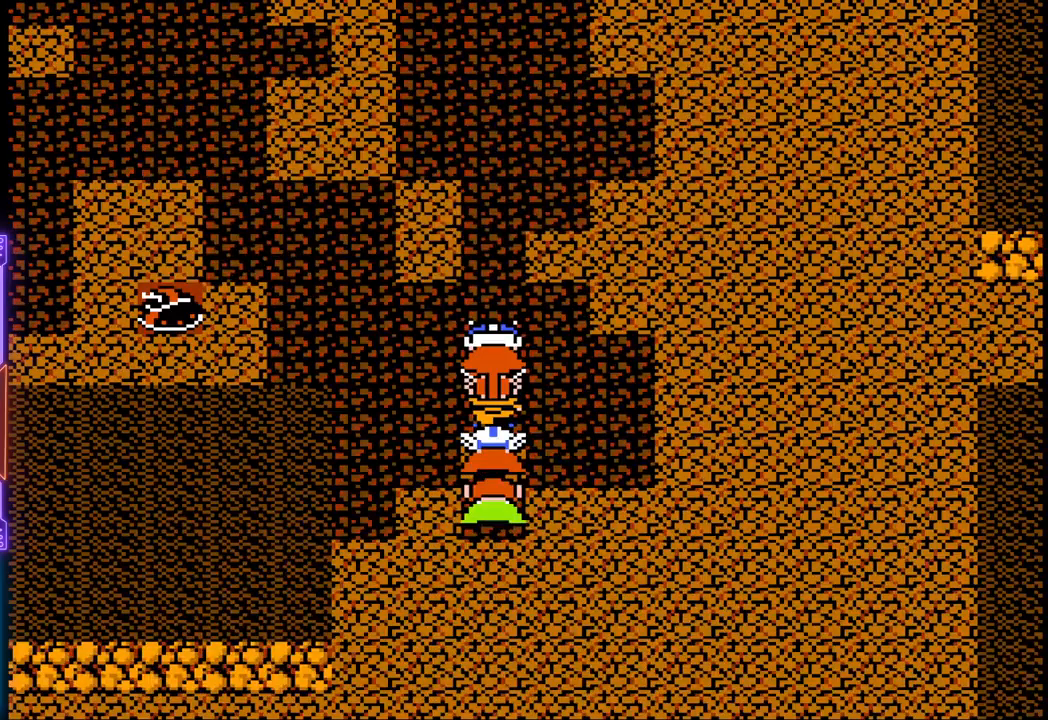
{"buttons": [], "events": [[233, "CIRCLE", "down"], [417, "CIRCLE", "up"]]}
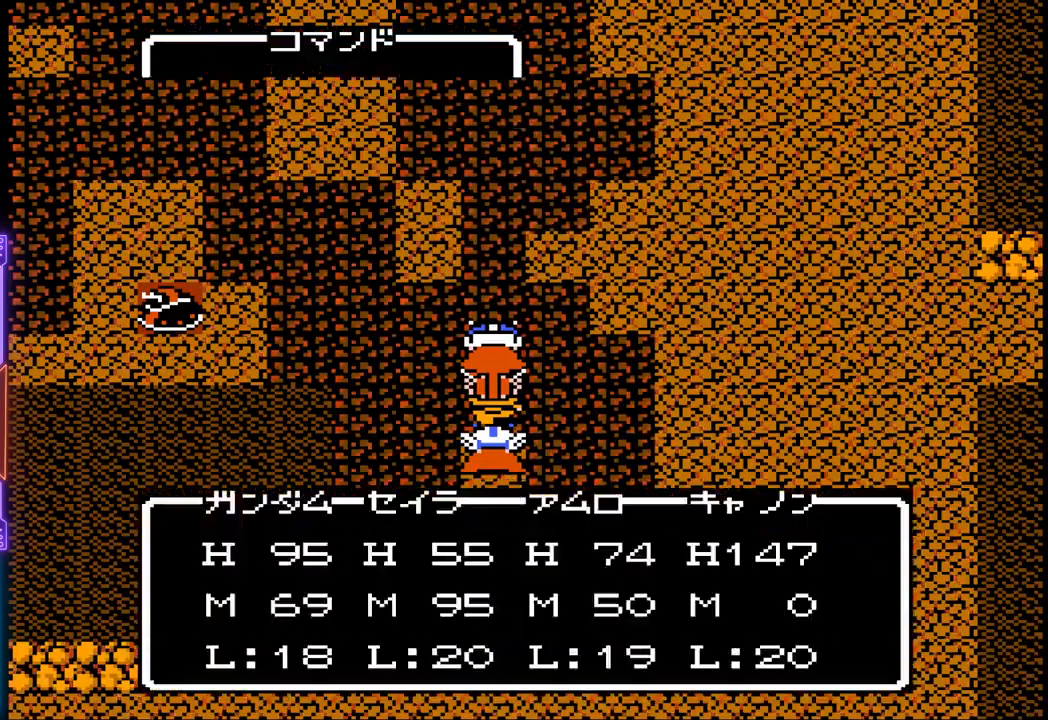
{"buttons": ["DPAD_RIGHT"], "events": [[383, "DPAD_RIGHT", "down"]]}
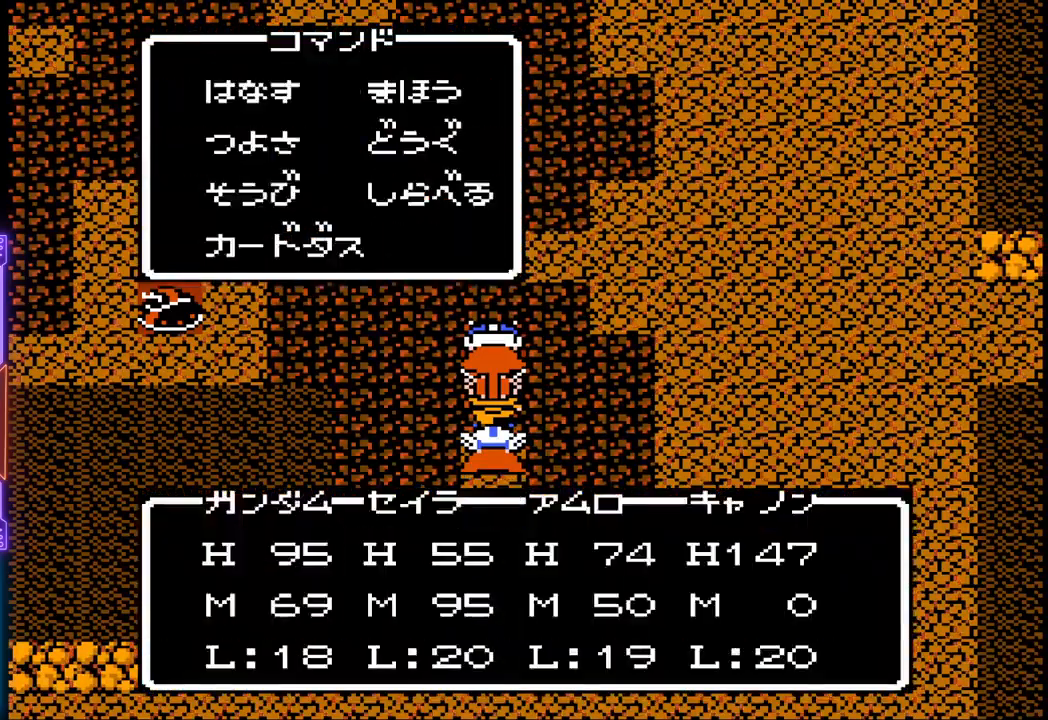
{"buttons": ["CIRCLE"], "events": [[17, "DPAD_RIGHT", "up"], [183, "DPAD_DOWN", "down"], [317, "DPAD_DOWN", "up"], [433, "CIRCLE", "down"]]}
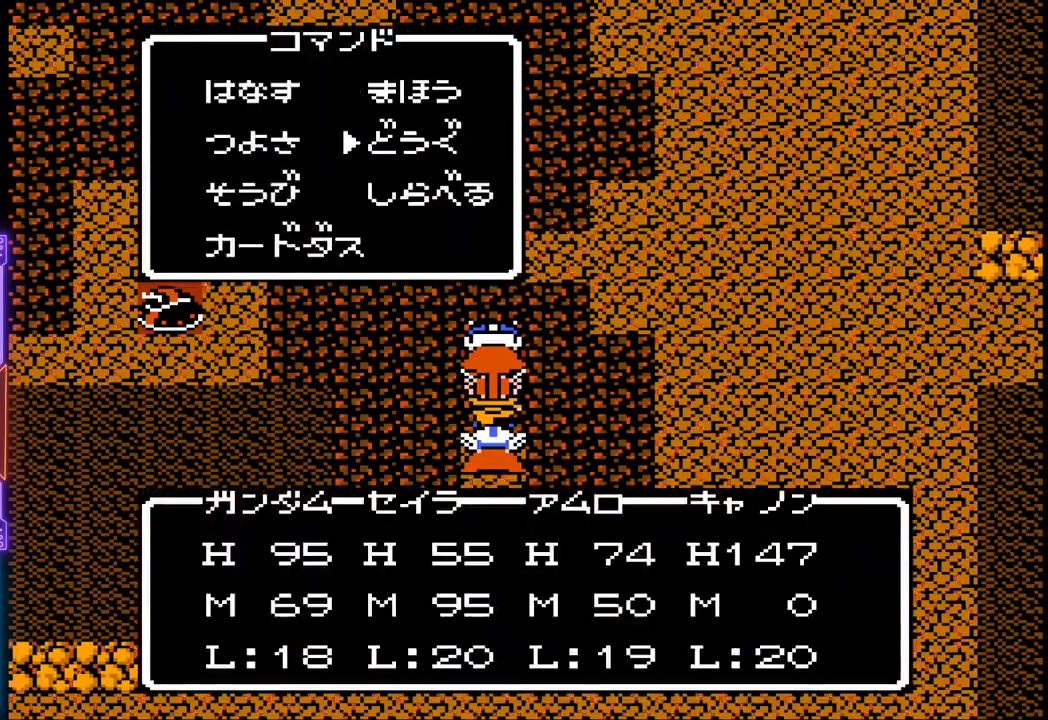
{"buttons": [], "events": [[100, "CIRCLE", "up"]]}